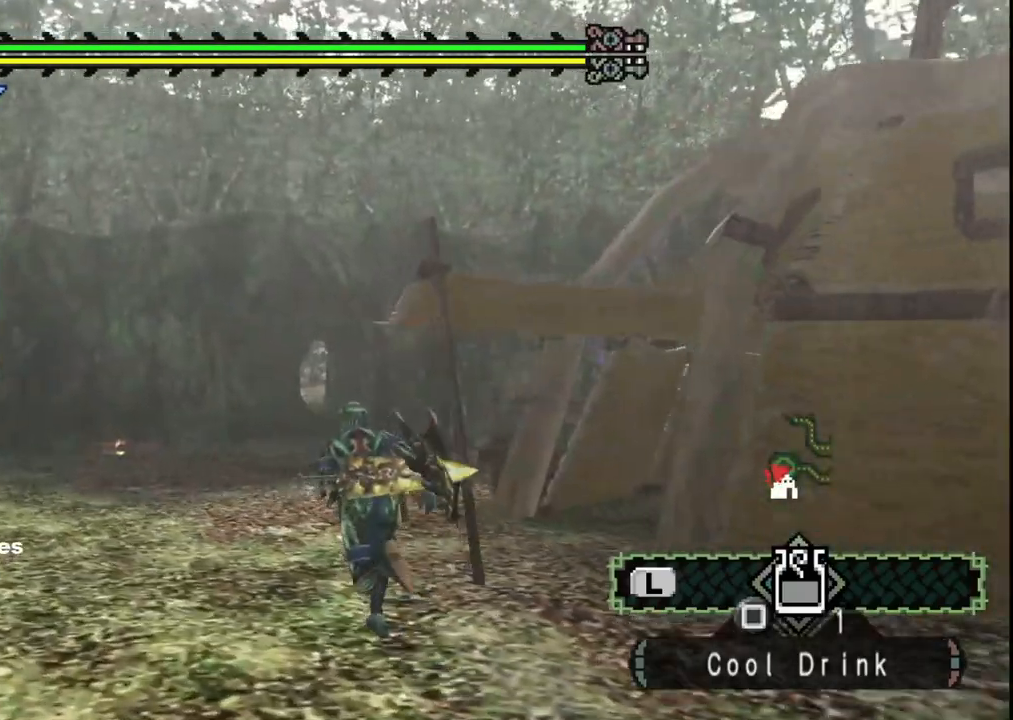
Gameplay with a controller (Xbox layout); each line is a JSON object with the inputs held at the frame after it. "events" lists button and stick changes between this image and that frame as [ms after this image, input, new state], when the widget could be followed in between. Not read: L2 L3 R2 R3.
{"buttons": [], "left_stick": "up", "right_stick": "center", "events": []}
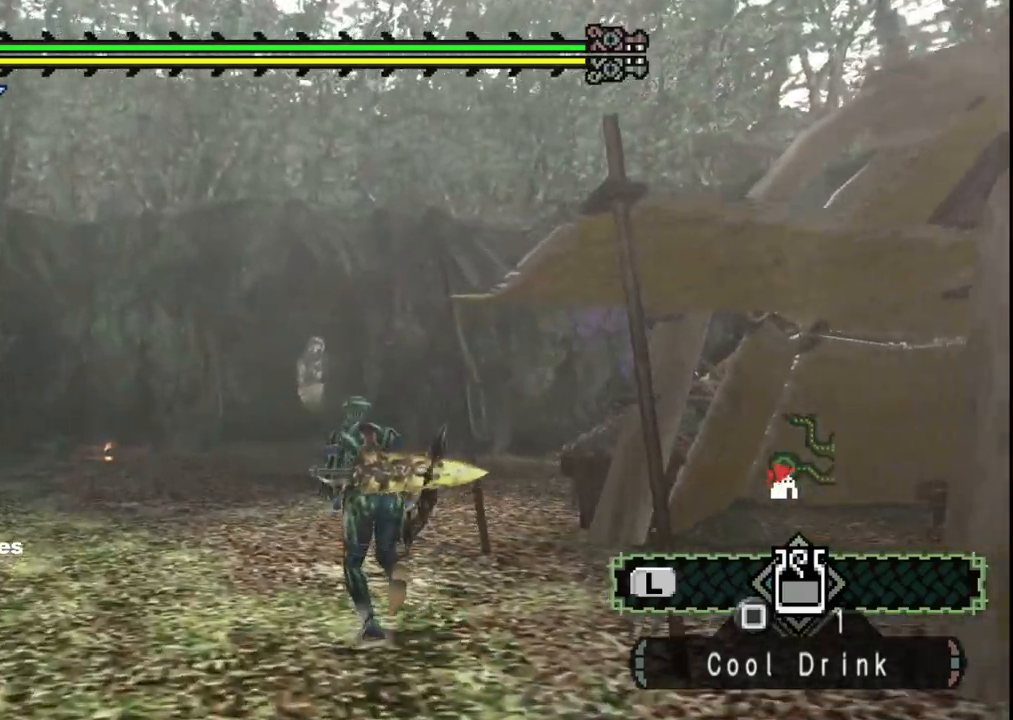
{"buttons": [], "left_stick": "up", "right_stick": "center", "events": []}
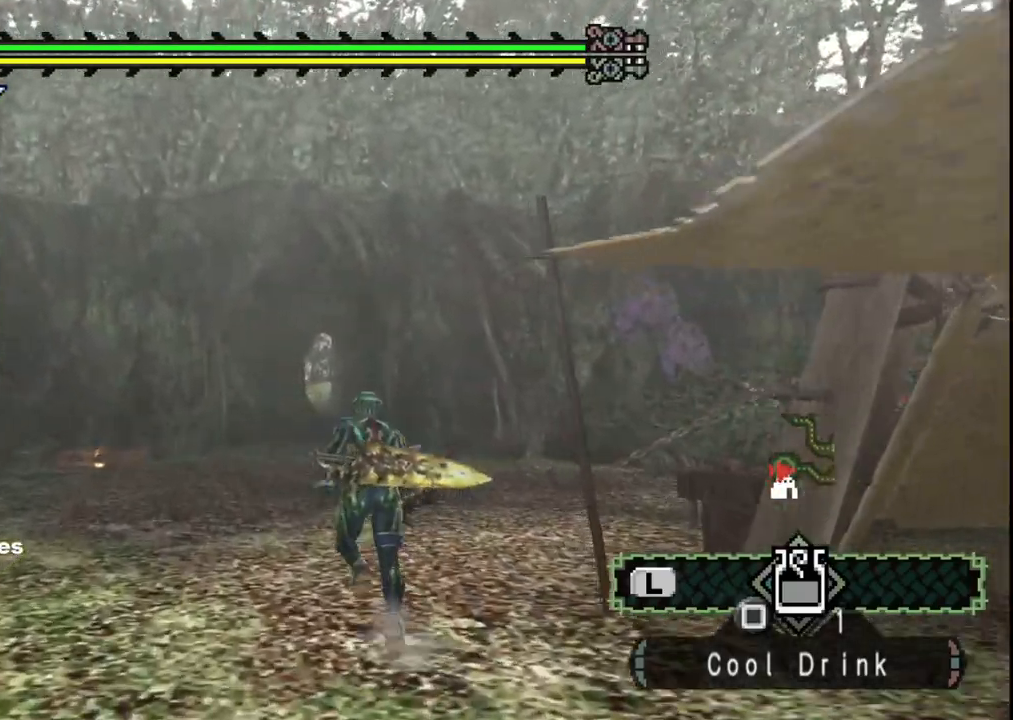
{"buttons": [], "left_stick": "up", "right_stick": "center", "events": []}
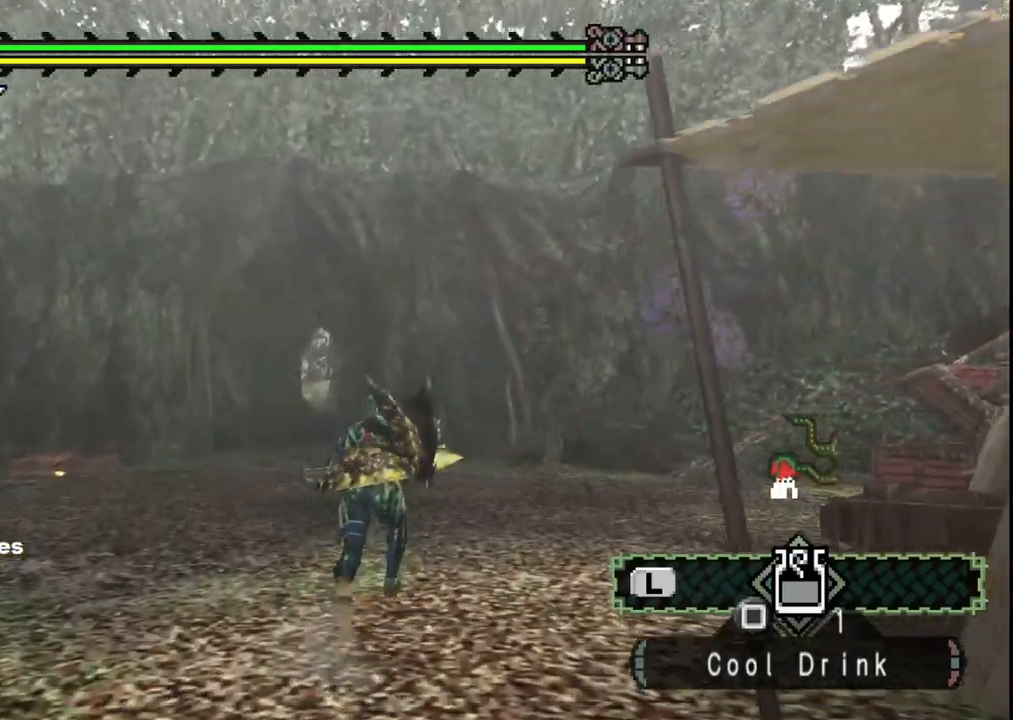
{"buttons": [], "left_stick": "up", "right_stick": "left", "events": [[467, "right_stick", "left"]]}
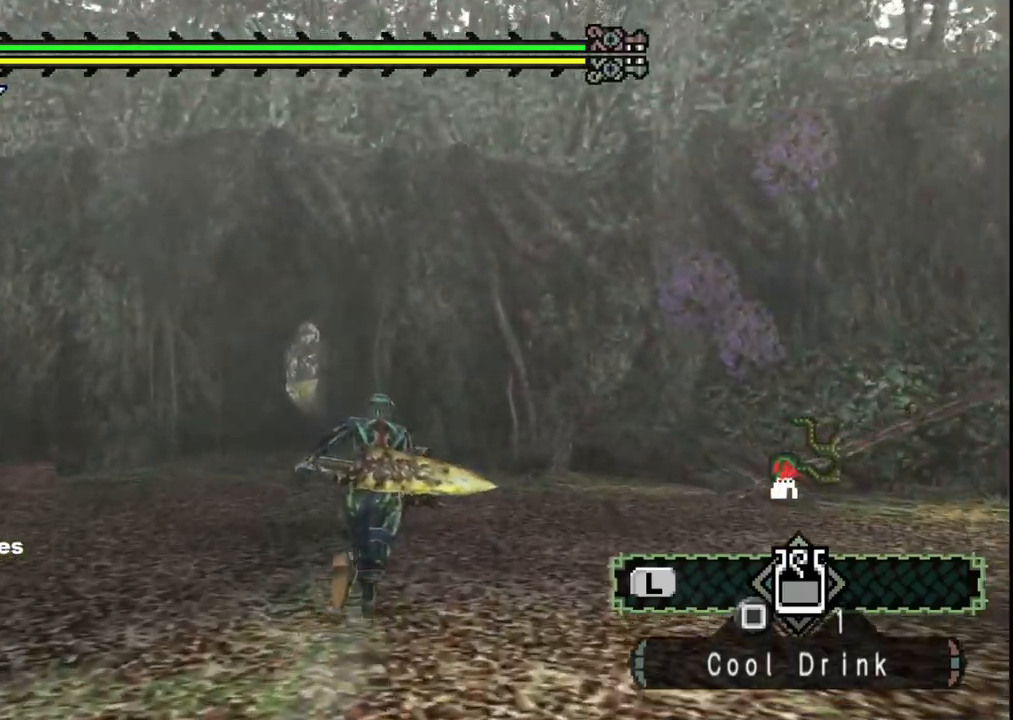
{"buttons": [], "left_stick": "up-right", "right_stick": "left", "events": [[267, "left_stick", "up-right"]]}
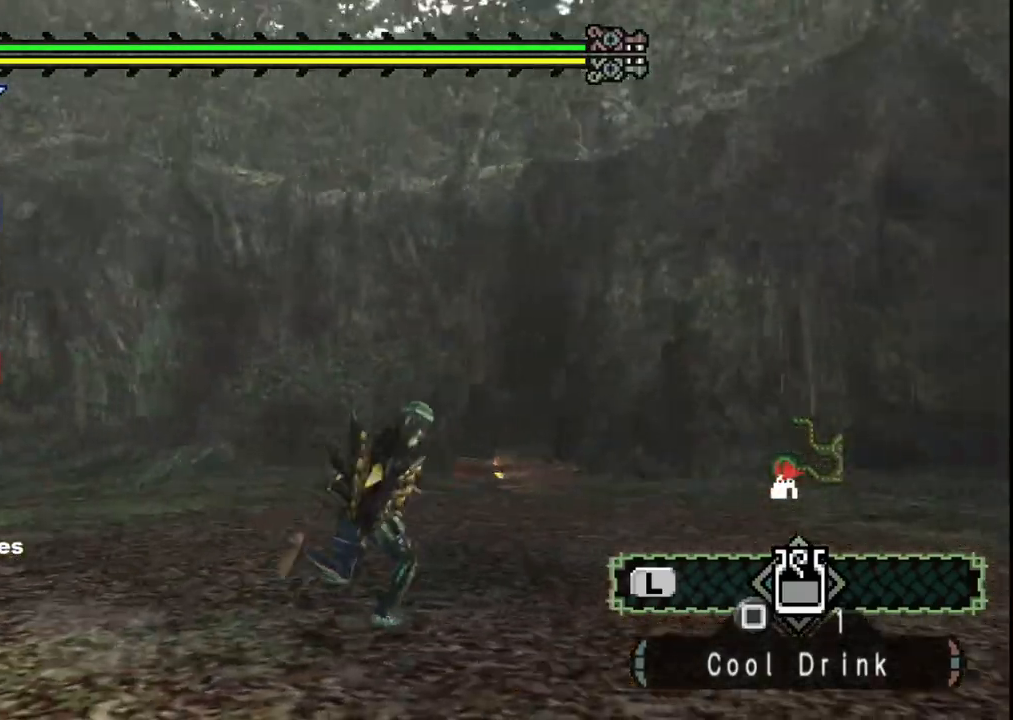
{"buttons": [], "left_stick": "up-right", "right_stick": "left", "events": []}
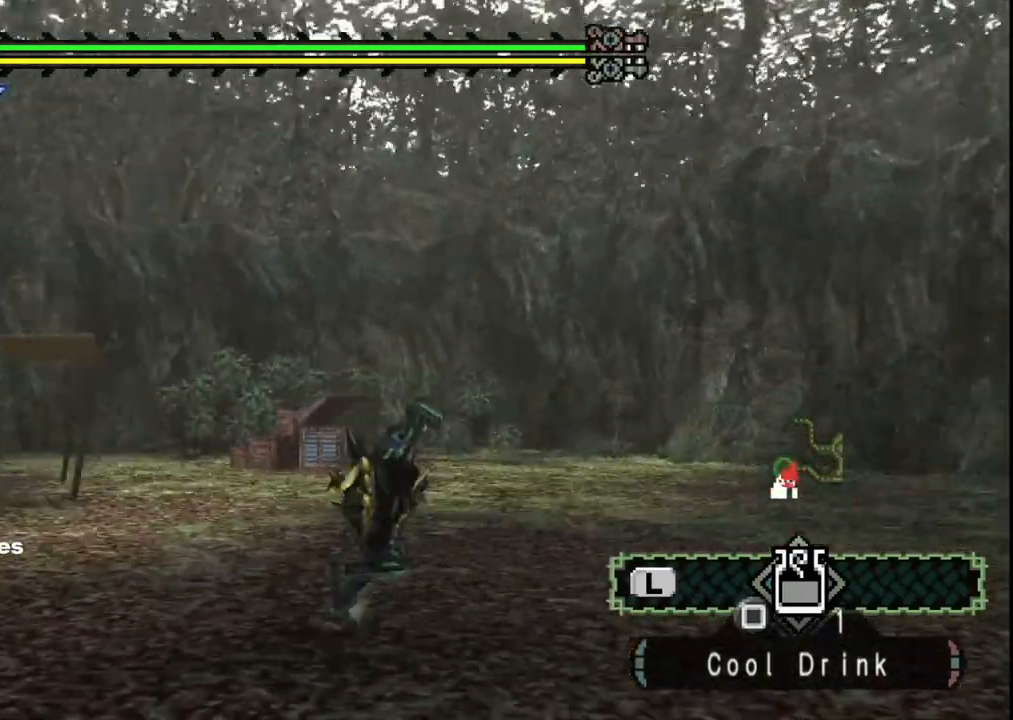
{"buttons": [], "left_stick": "up-right", "right_stick": "center", "events": [[417, "right_stick", "center"]]}
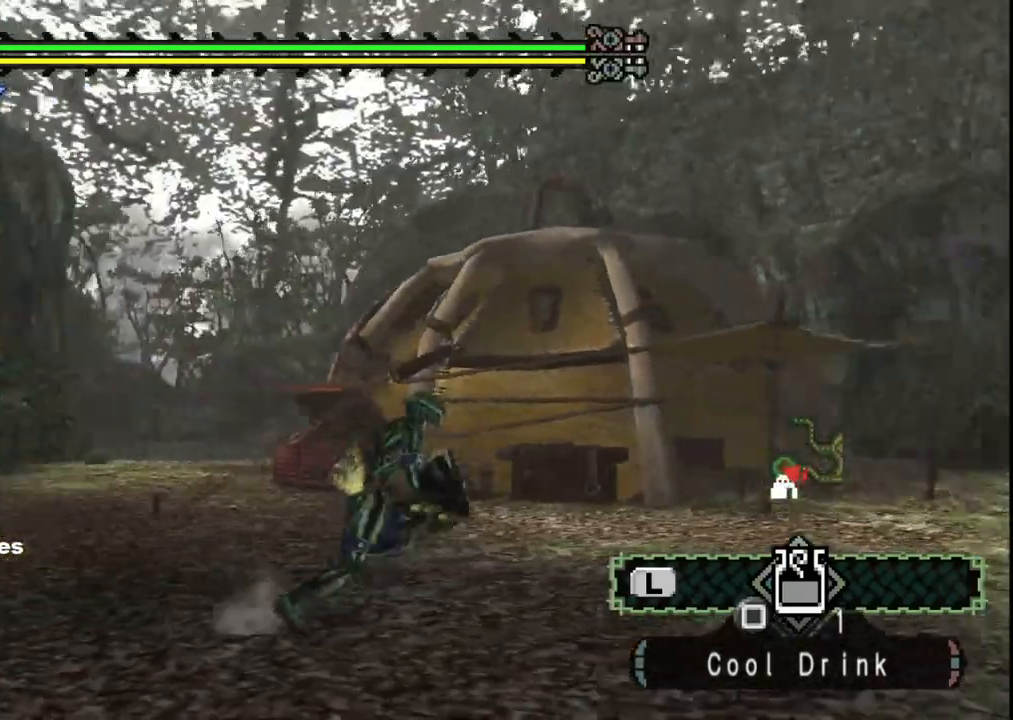
{"buttons": [], "left_stick": "down-right", "right_stick": "left", "events": [[17, "left_stick", "right"], [417, "left_stick", "down-right"], [433, "right_stick", "left"]]}
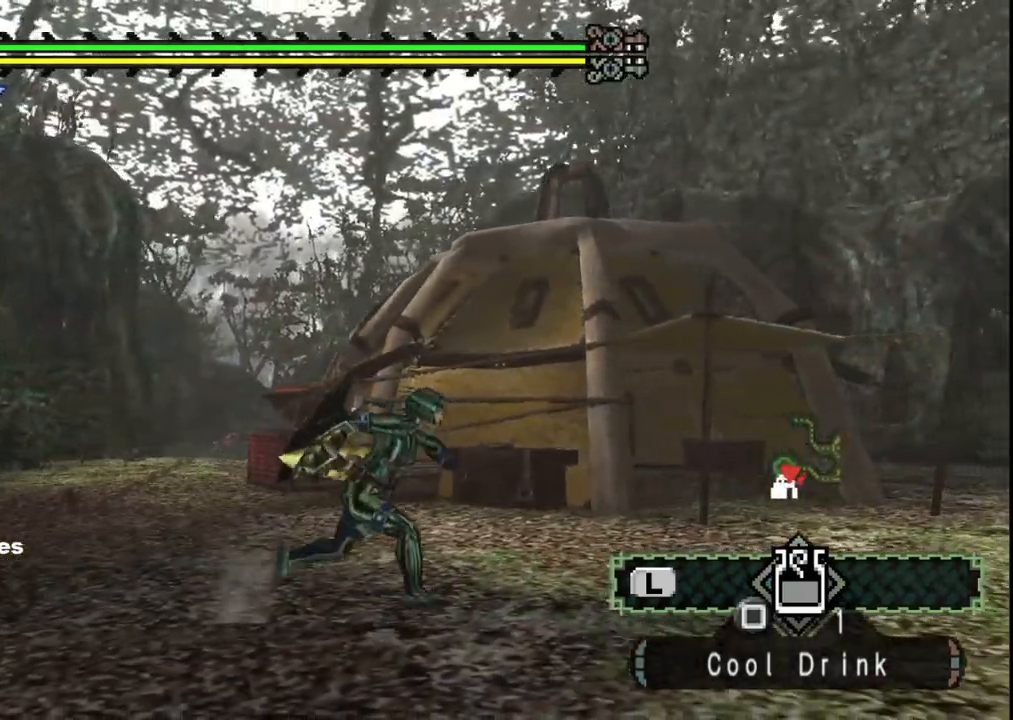
{"buttons": [], "left_stick": "up-left", "right_stick": "left", "events": [[117, "left_stick", "down-left"], [417, "left_stick", "up-left"]]}
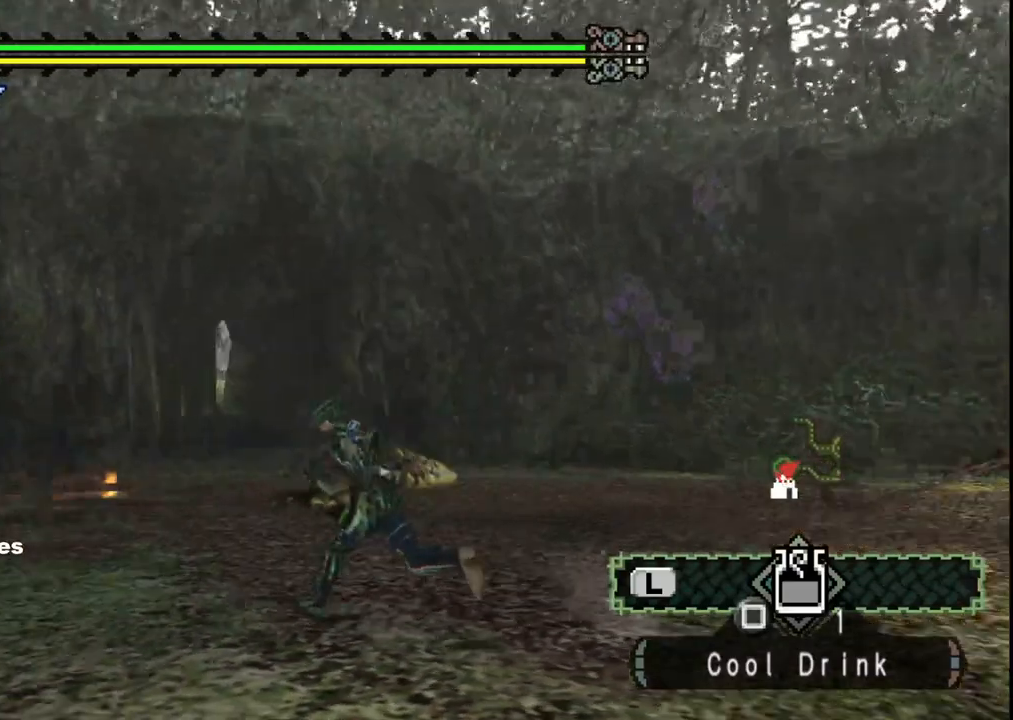
{"buttons": [], "left_stick": "up", "right_stick": "center", "events": [[117, "left_stick", "up"], [117, "right_stick", "center"]]}
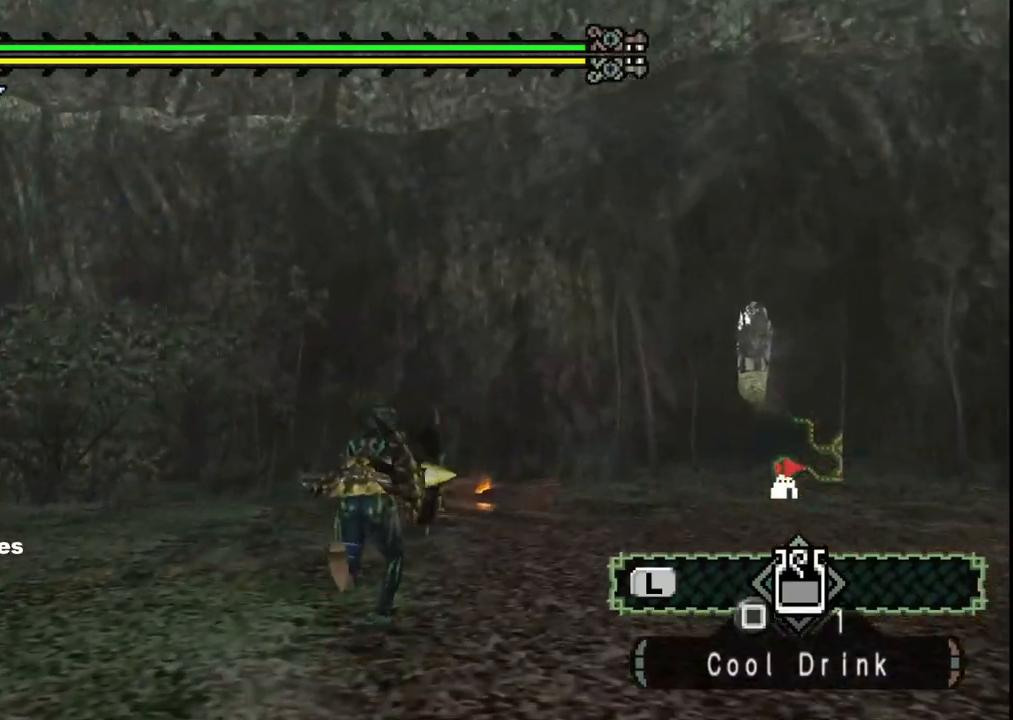
{"buttons": [], "left_stick": "up-right", "right_stick": "right", "events": [[150, "left_stick", "up-right"], [417, "right_stick", "right"]]}
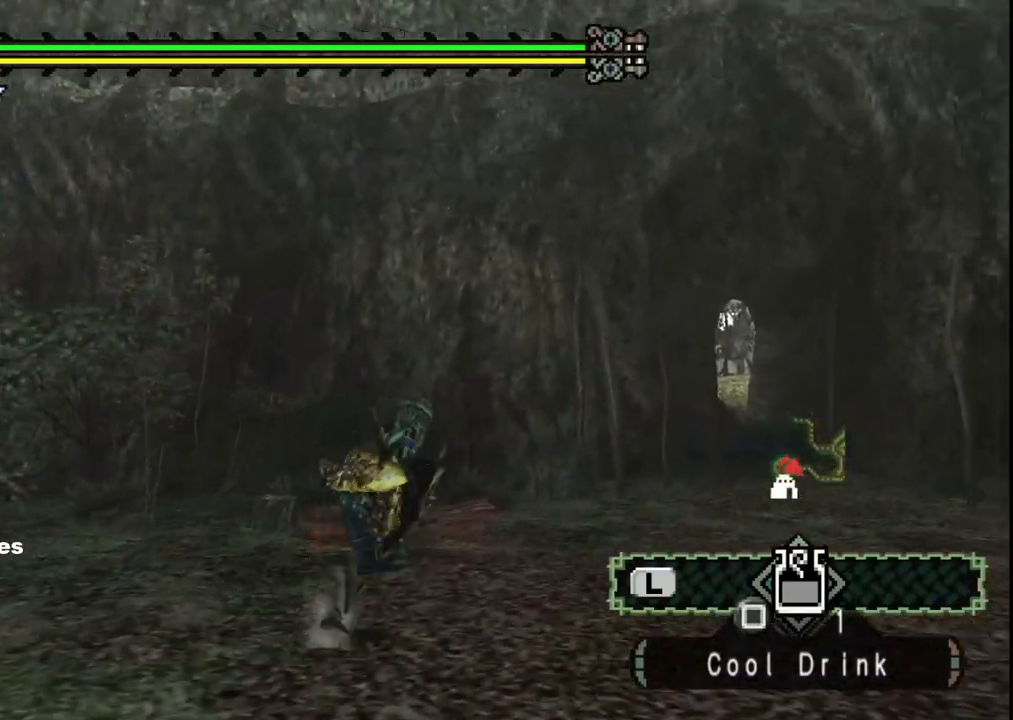
{"buttons": [], "left_stick": "up-right", "right_stick": "right", "events": []}
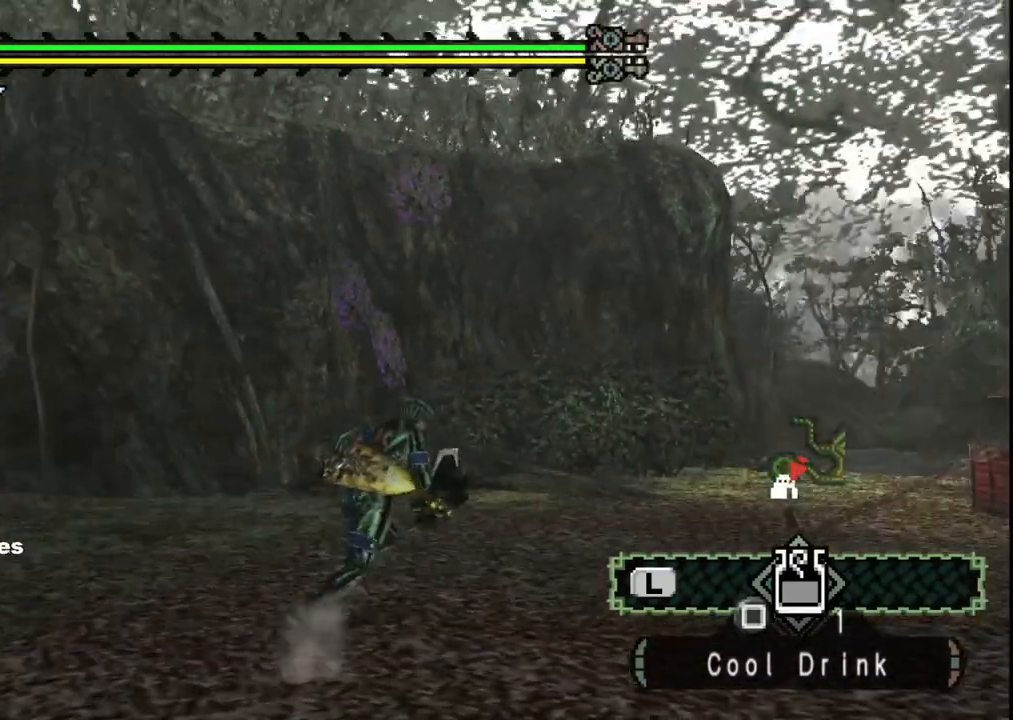
{"buttons": [], "left_stick": "right", "right_stick": "left", "events": [[50, "right_stick", "center"], [433, "left_stick", "right"], [467, "right_stick", "left"]]}
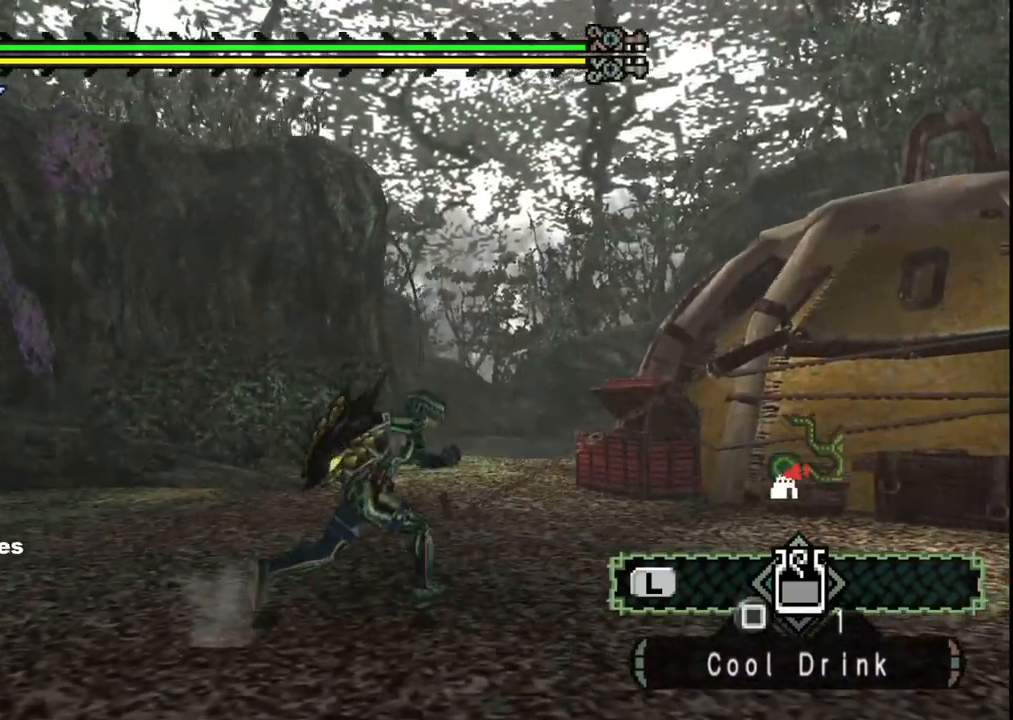
{"buttons": [], "left_stick": "down-left", "right_stick": "center", "events": [[67, "left_stick", "down-right"], [217, "left_stick", "down"], [283, "right_stick", "center"], [500, "left_stick", "down-left"]]}
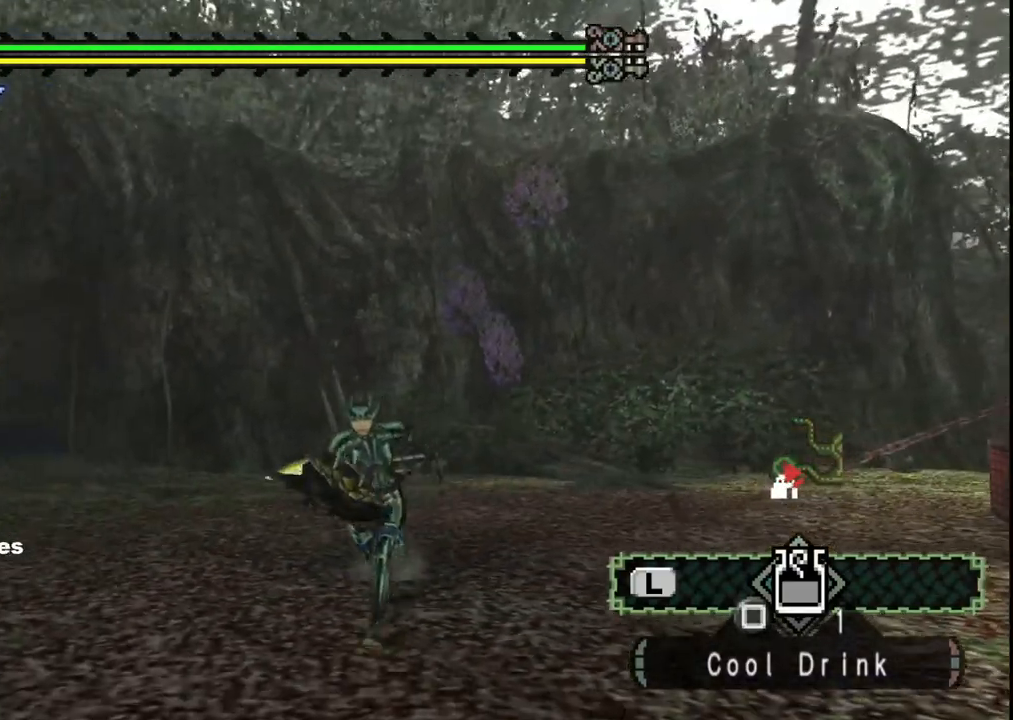
{"buttons": [], "left_stick": "up", "right_stick": "left", "events": [[167, "right_stick", "left"], [250, "left_stick", "up-left"], [317, "right_stick", "center"], [467, "left_stick", "up"], [467, "right_stick", "left"]]}
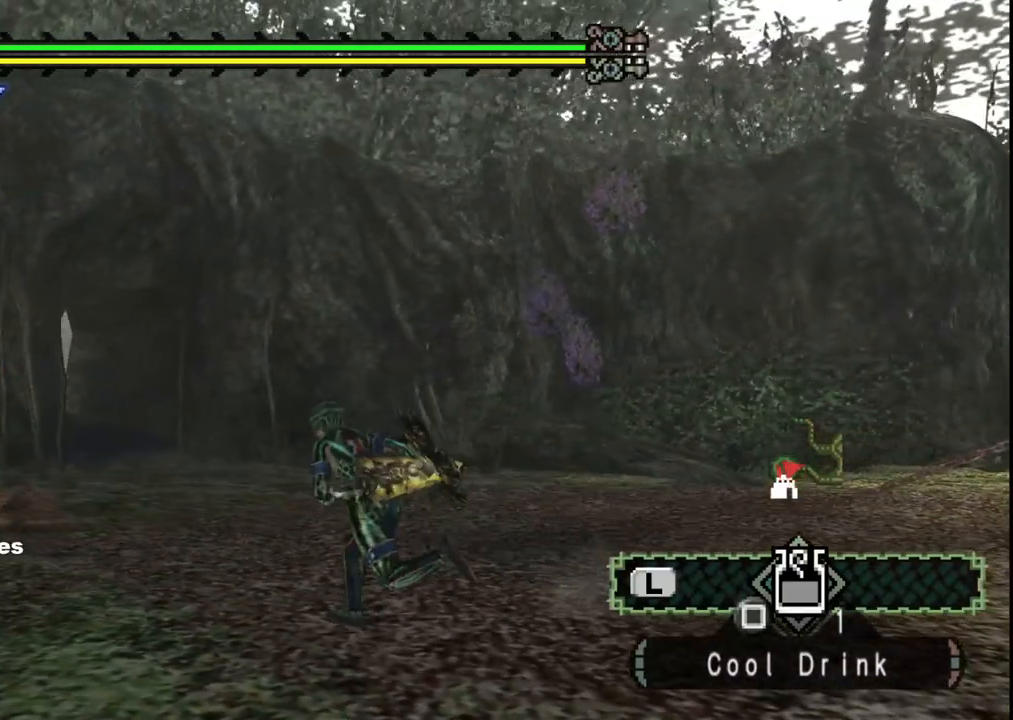
{"buttons": [], "left_stick": "up-right", "right_stick": "center", "events": [[117, "left_stick", "up-right"], [250, "right_stick", "center"]]}
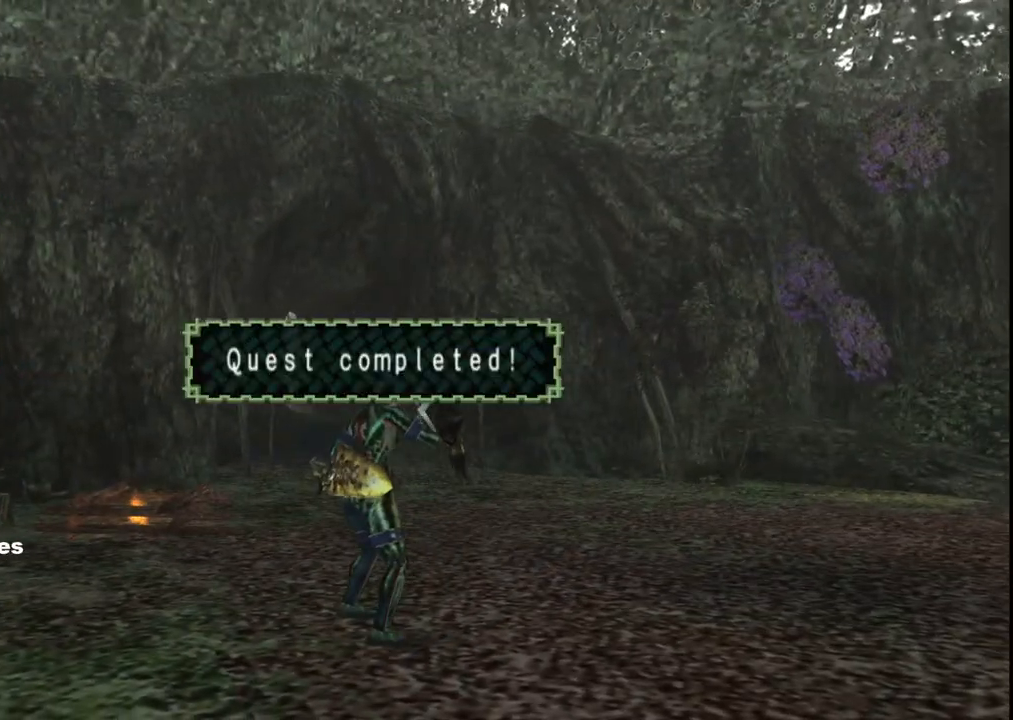
{"buttons": [], "left_stick": "center", "right_stick": "center", "events": [[400, "left_stick", "center"]]}
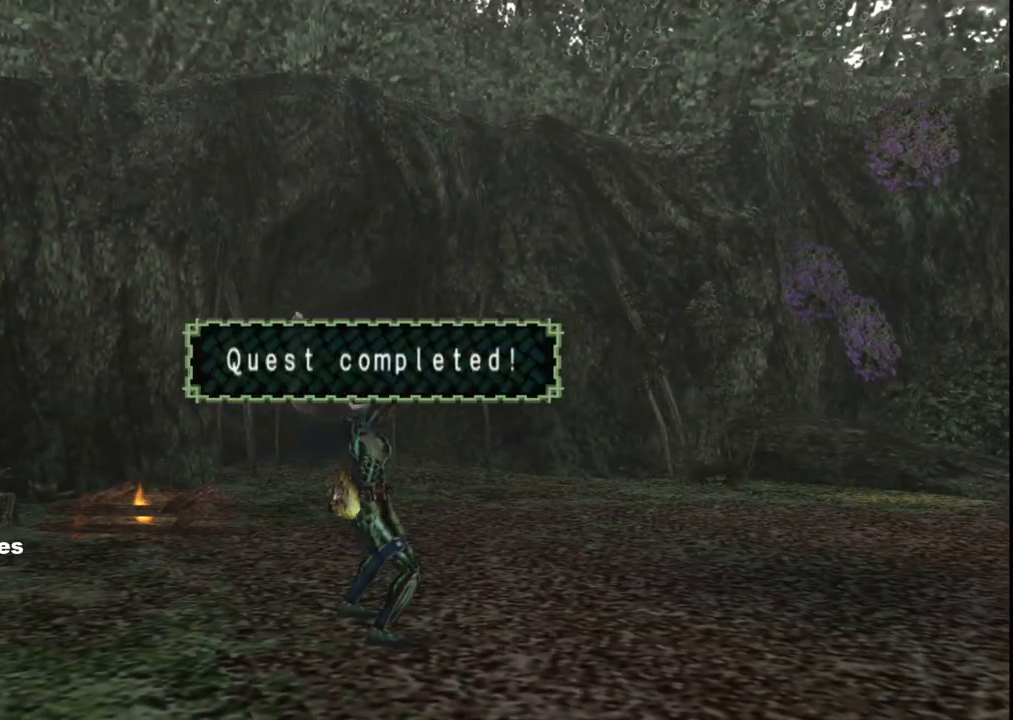
{"buttons": [], "left_stick": "center", "right_stick": "center", "events": [[333, "A", "down"], [417, "A", "up"]]}
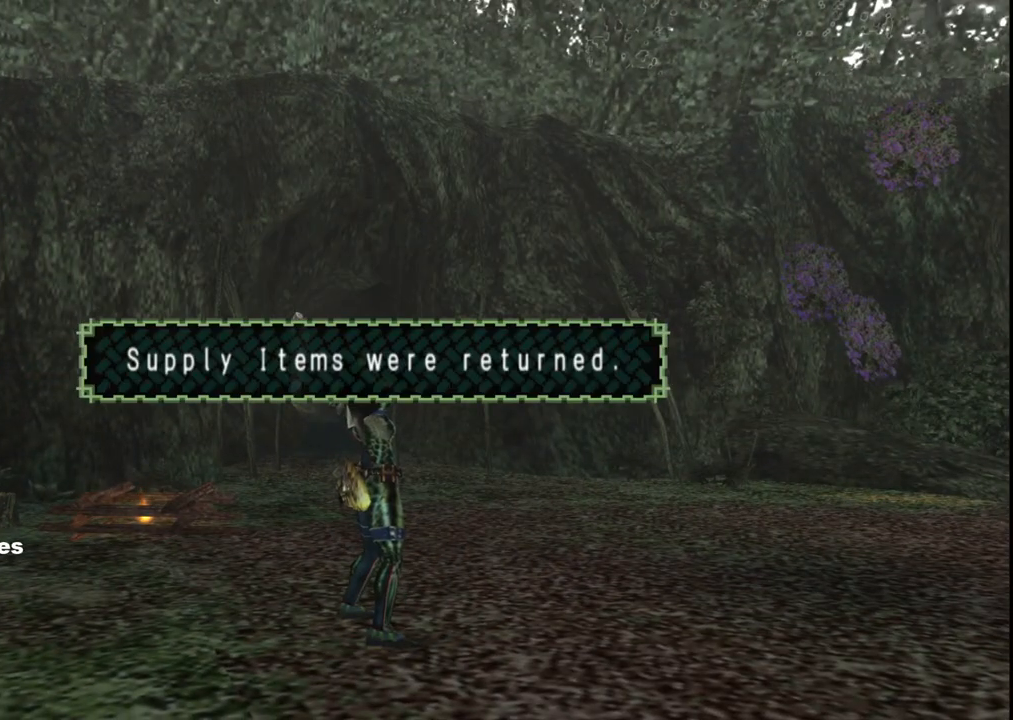
{"buttons": [], "left_stick": "center", "right_stick": "right", "events": [[167, "right_stick", "right"]]}
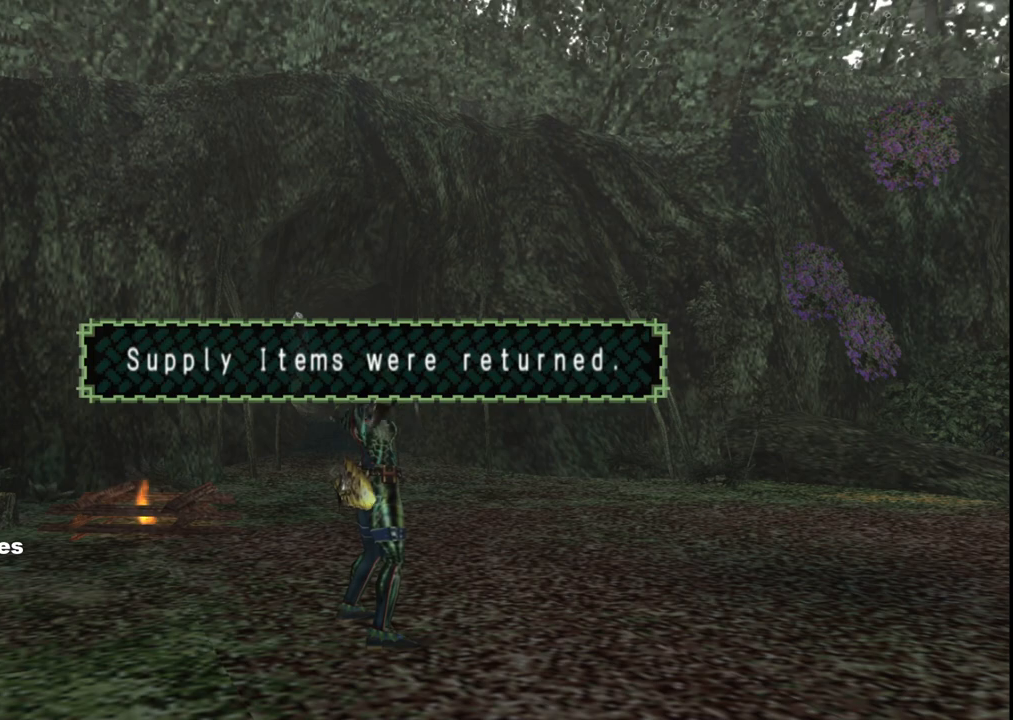
{"buttons": [], "left_stick": "center", "right_stick": "center", "events": [[333, "right_stick", "center"]]}
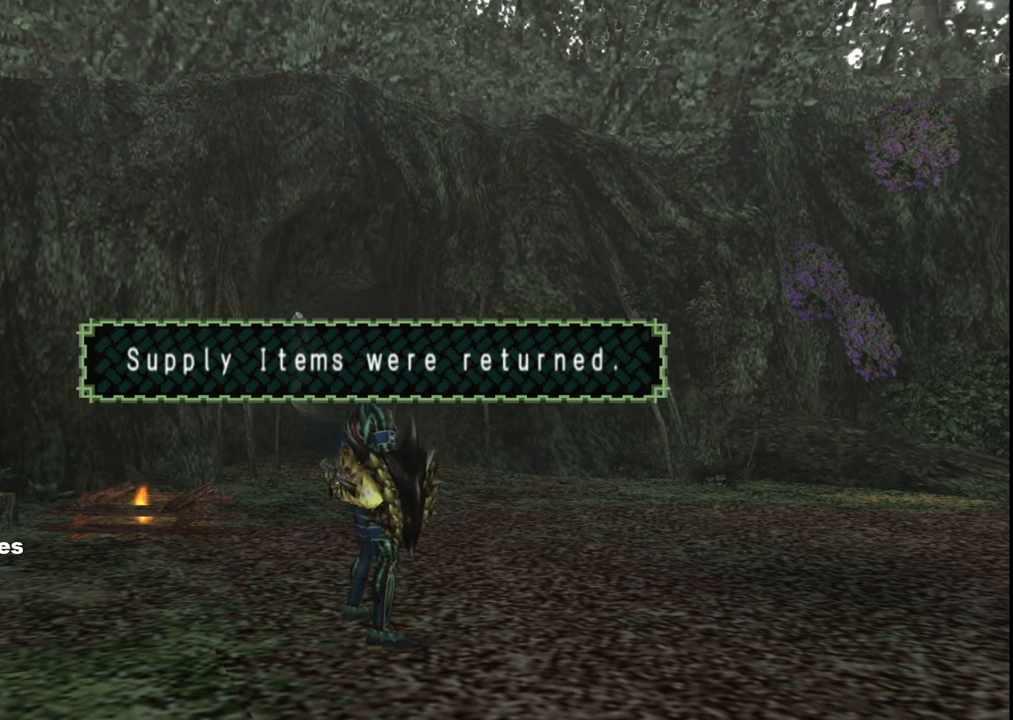
{"buttons": [], "left_stick": "center", "right_stick": "center", "events": []}
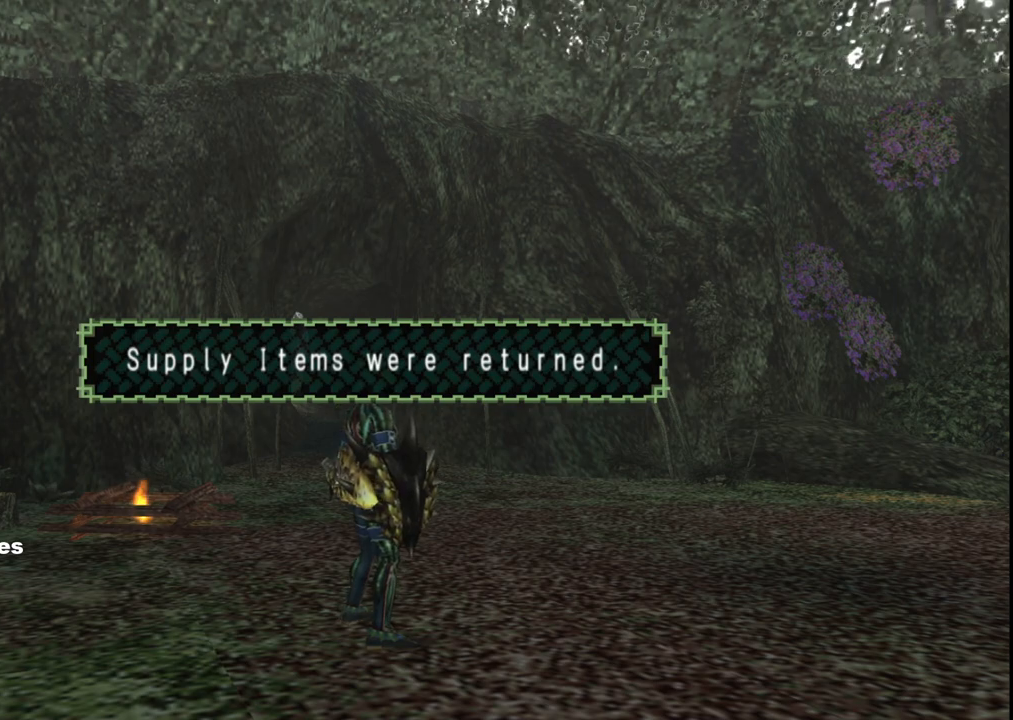
{"buttons": [], "left_stick": "center", "right_stick": "center", "events": []}
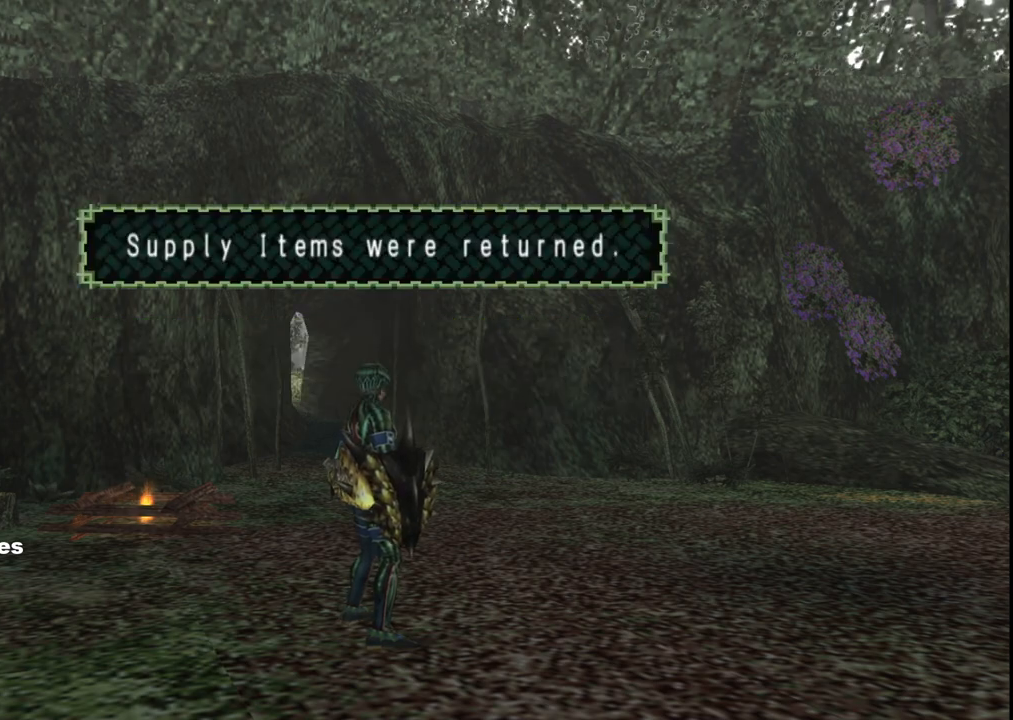
{"buttons": [], "left_stick": "center", "right_stick": "center", "events": []}
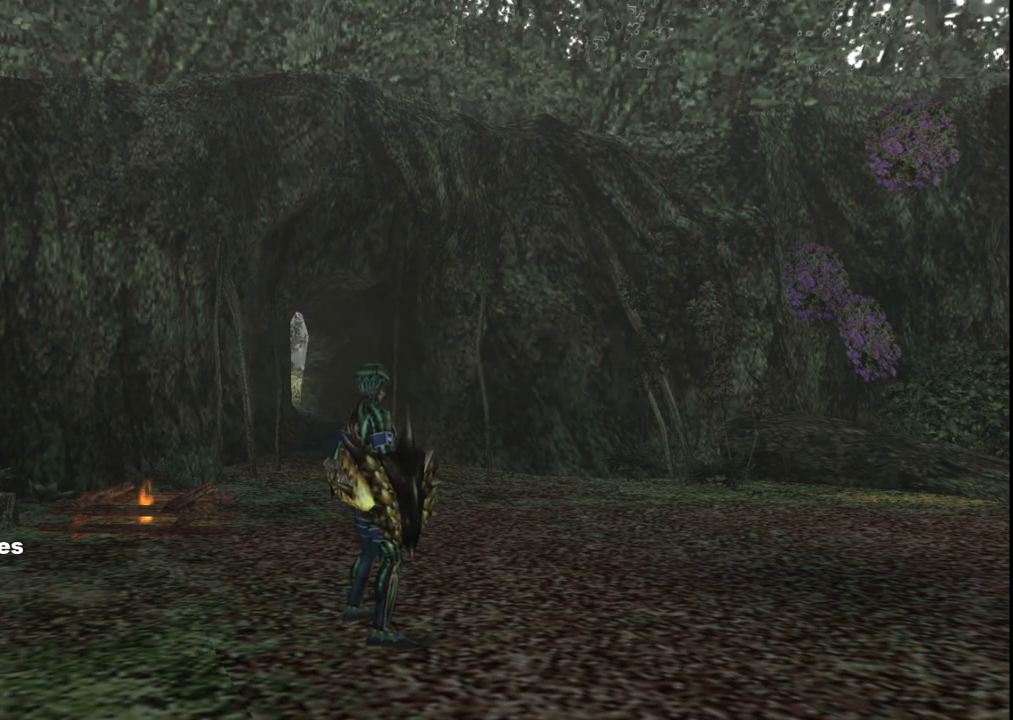
{"buttons": [], "left_stick": "center", "right_stick": "center", "events": []}
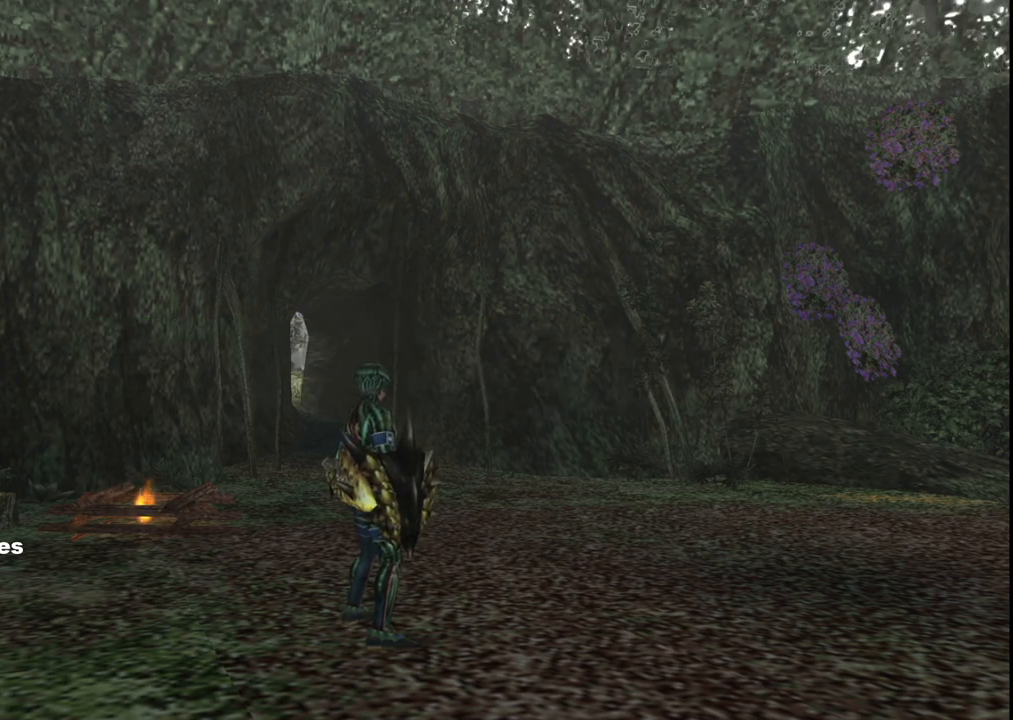
{"buttons": [], "left_stick": "center", "right_stick": "center", "events": []}